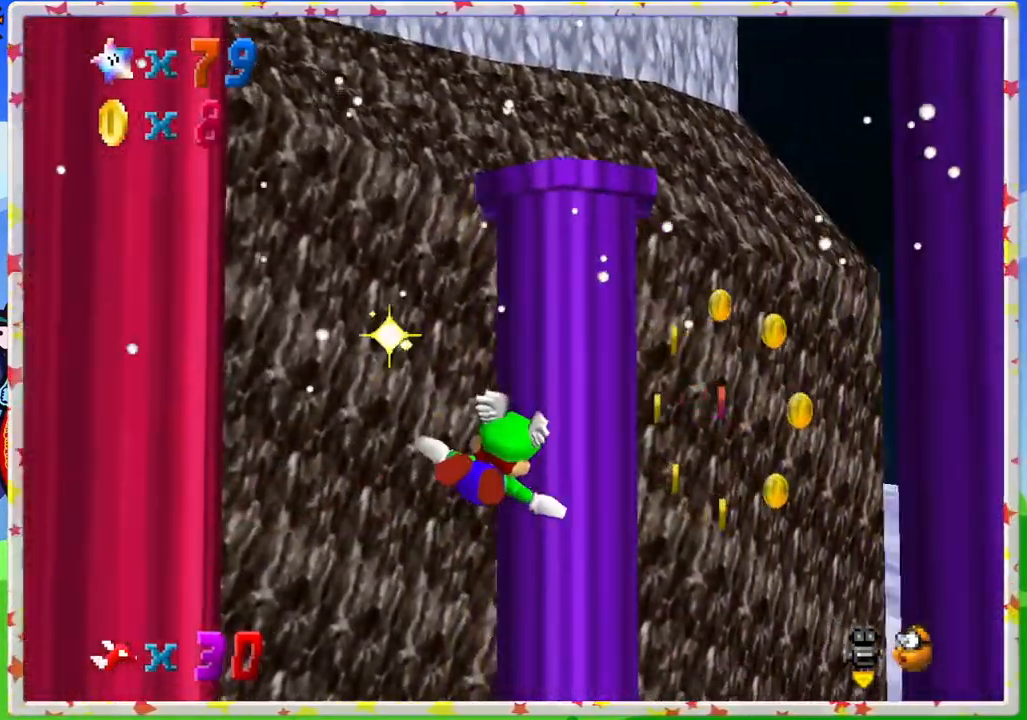
Gameplay with a controller (Nintendo layout); each line is a JSON object with the inputs held at the frame after it. "events" lists button and stick changes between this image and that frame as [ms after this image, input, new state], when the widget could be followed in between. Not read: L3 R3.
{"buttons": ["L1"], "left_stick": "up-right", "events": [[117, "left_stick", "center"], [250, "left_stick", "down-right"], [333, "left_stick", "right"], [450, "left_stick", "up-right"]]}
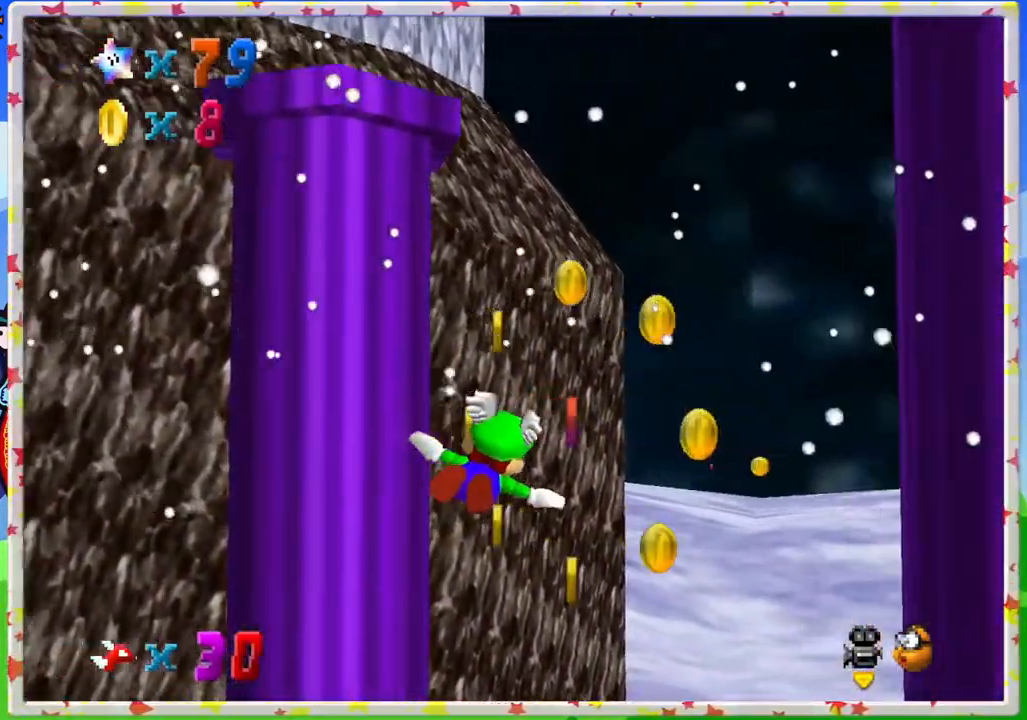
{"buttons": ["L1"], "left_stick": "up-right", "events": [[83, "left_stick", "right"], [283, "left_stick", "center"], [367, "left_stick", "down-right"], [433, "left_stick", "up-right"]]}
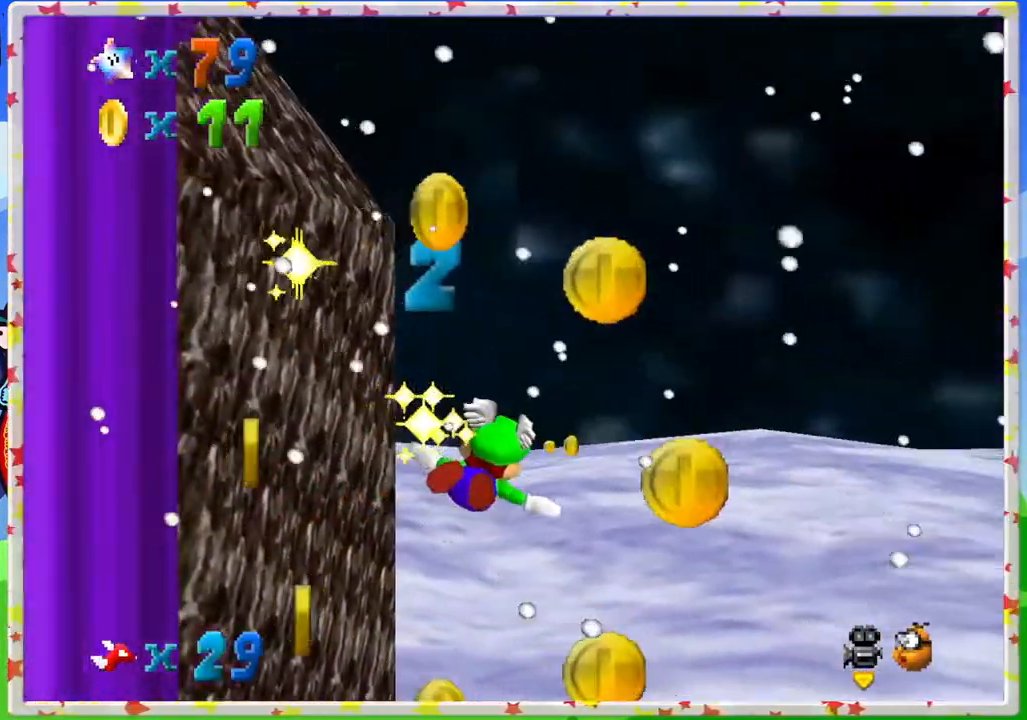
{"buttons": ["L1"], "left_stick": "center", "events": [[83, "left_stick", "up"], [200, "left_stick", "up-left"], [400, "left_stick", "center"]]}
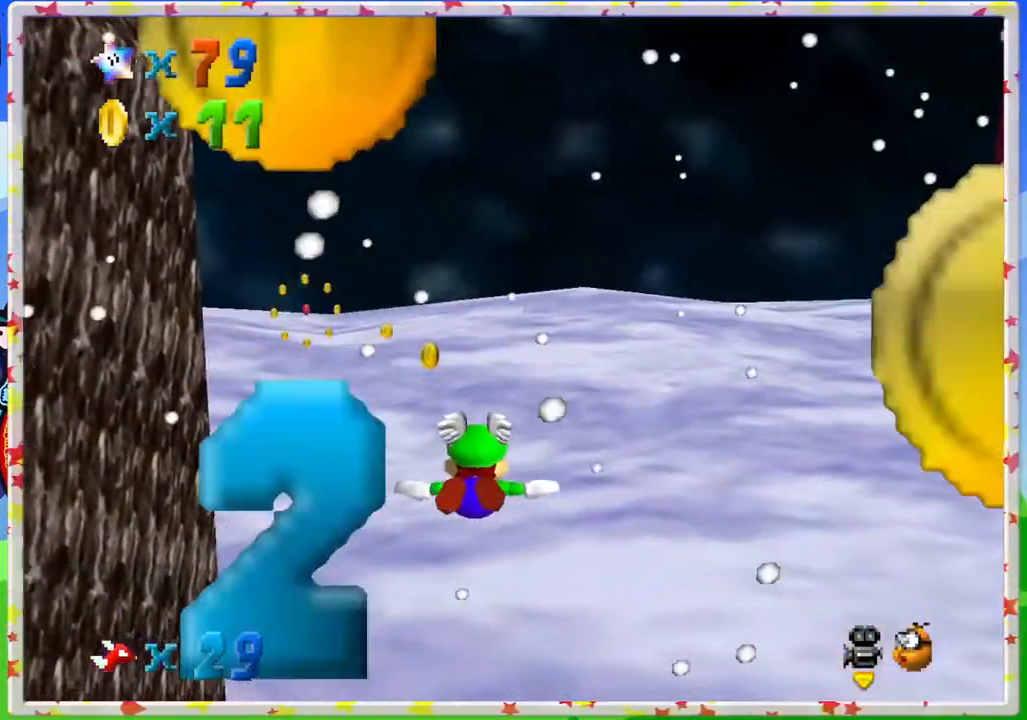
{"buttons": ["L1"], "left_stick": "up-left"}
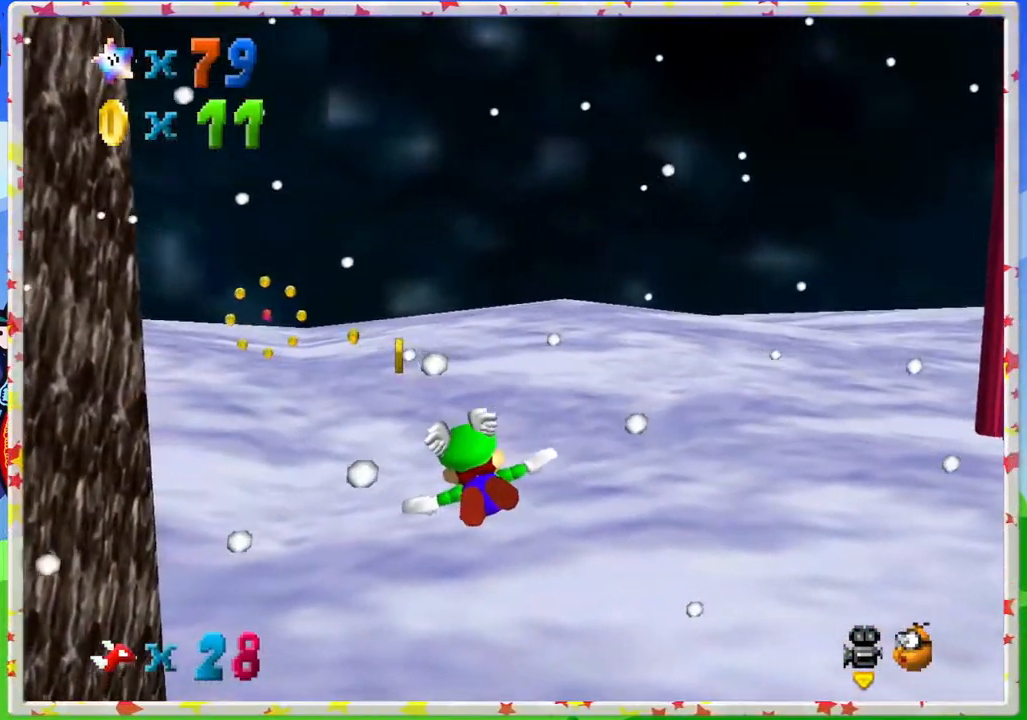
{"buttons": ["L1"], "left_stick": "down", "events": [[167, "left_stick", "center"], [417, "left_stick", "down"]]}
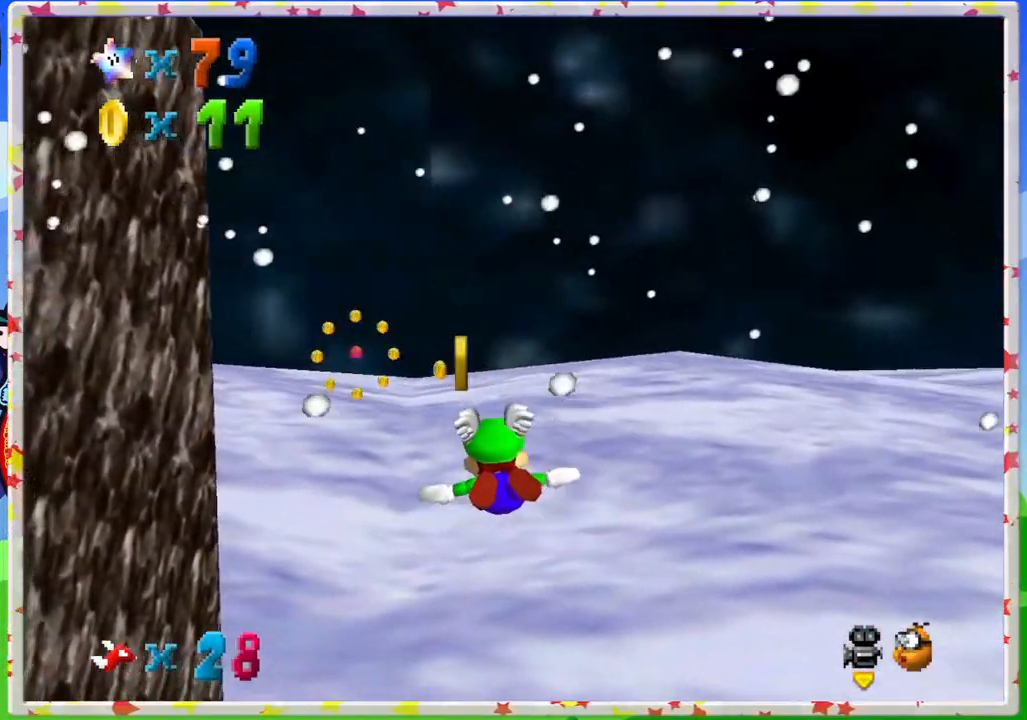
{"buttons": ["L1"], "left_stick": "up", "events": [[33, "left_stick", "center"], [400, "left_stick", "up"]]}
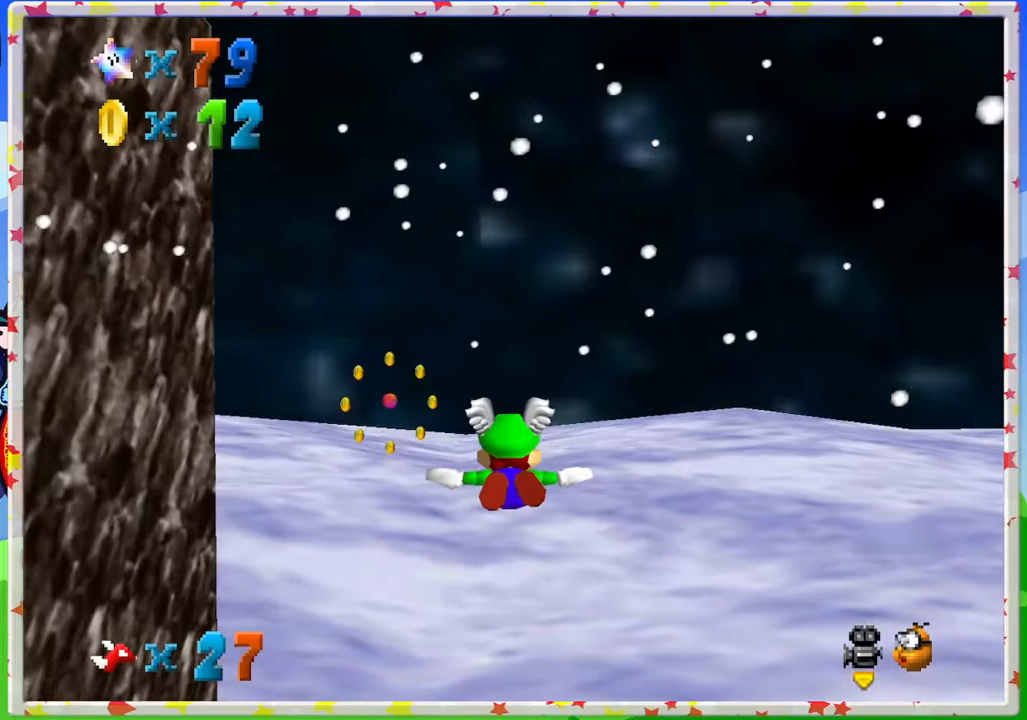
{"buttons": ["L1"], "left_stick": "up-left", "events": [[117, "left_stick", "center"], [400, "left_stick", "up"], [450, "left_stick", "up-left"]]}
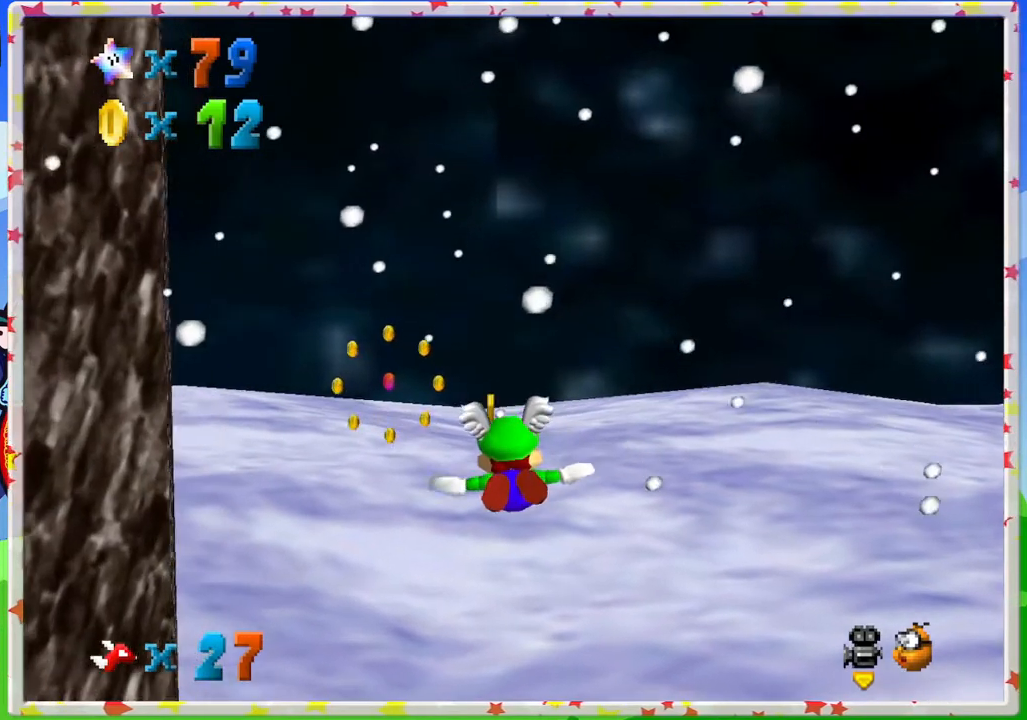
{"buttons": [], "left_stick": "up-left", "events": [[133, "left_stick", "center"], [400, "left_stick", "up-left"], [467, "L1", "up"]]}
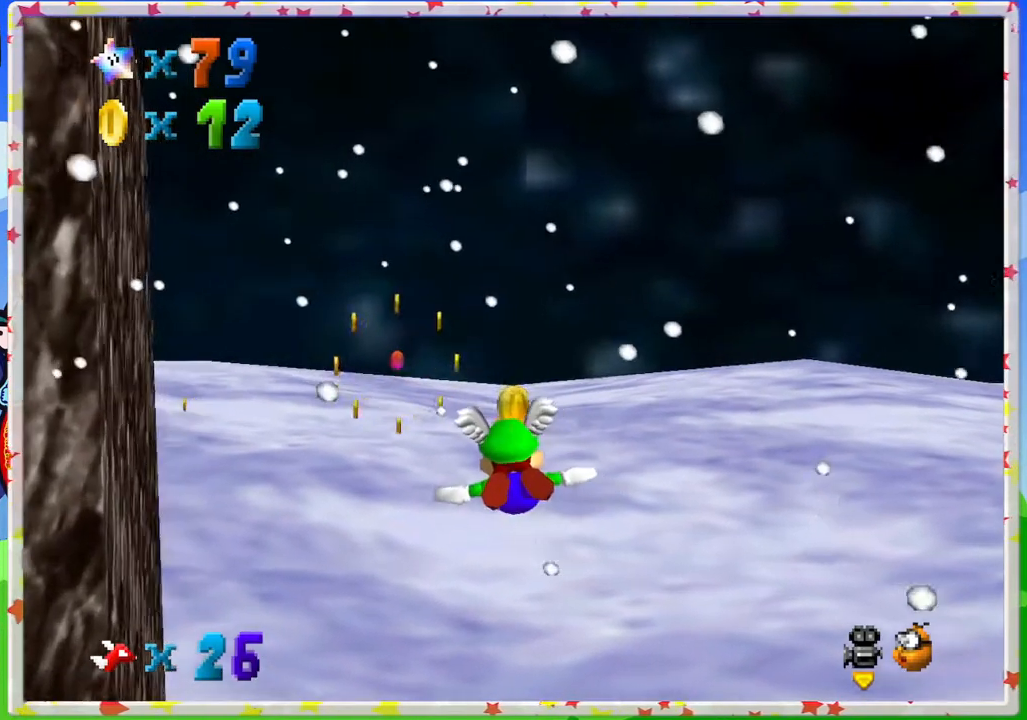
{"buttons": [], "left_stick": "left", "events": [[33, "L1", "down"], [183, "left_stick", "center"], [400, "left_stick", "left"], [433, "L1", "up"]]}
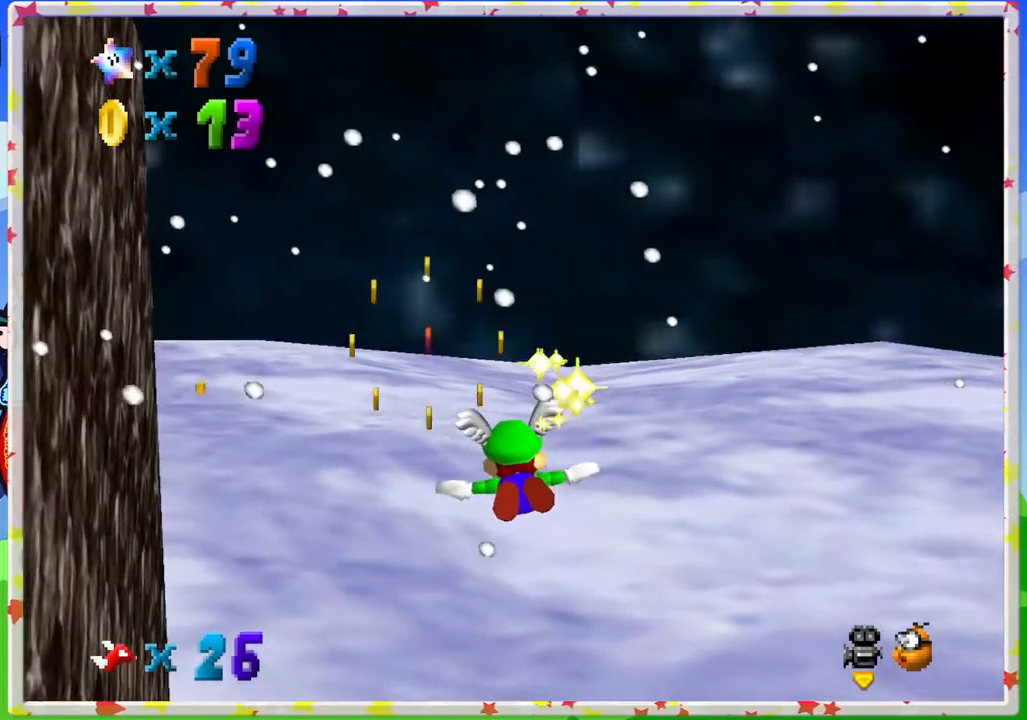
{"buttons": ["L1"], "left_stick": "down-left", "events": [[83, "L1", "down"], [100, "left_stick", "center"], [333, "left_stick", "left"], [417, "left_stick", "down-left"]]}
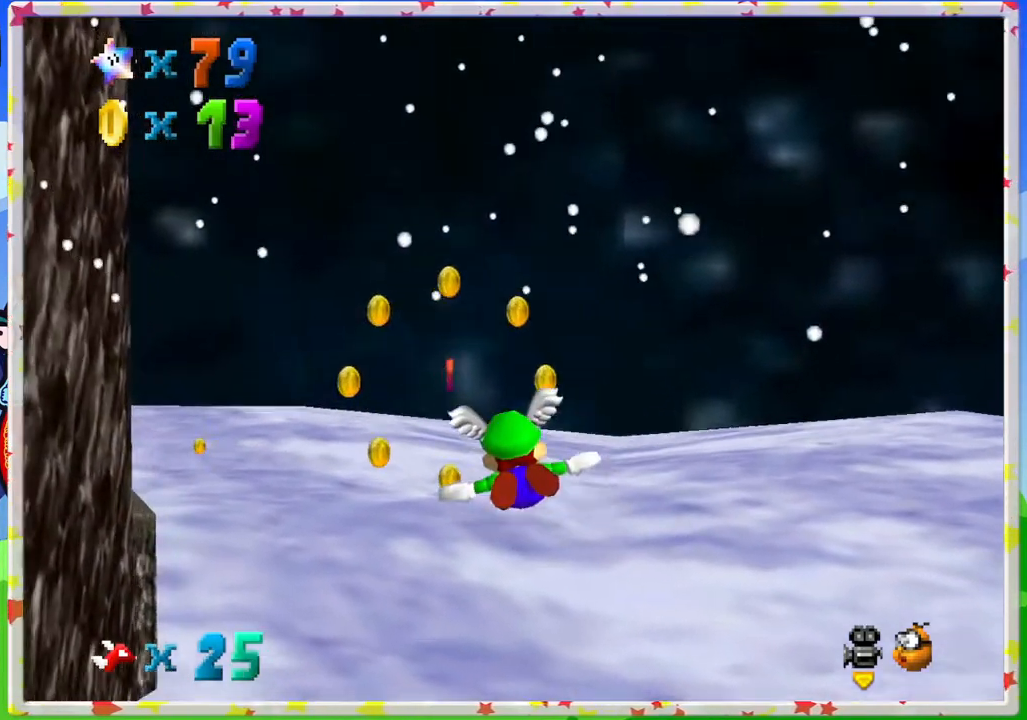
{"buttons": ["L1"], "left_stick": "center"}
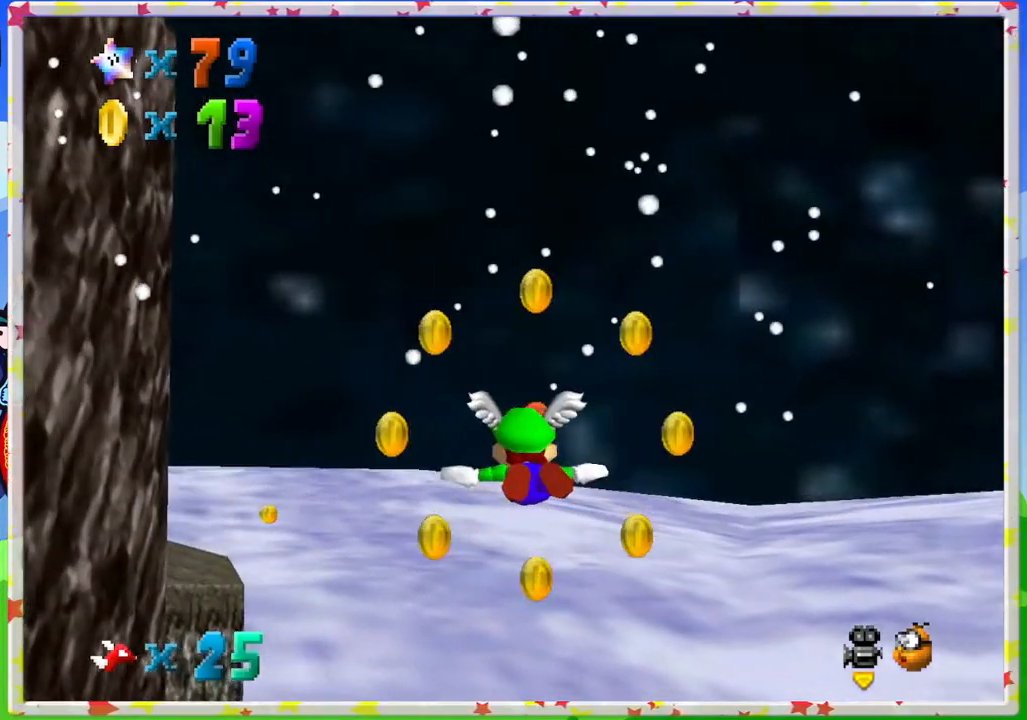
{"buttons": ["L1"], "left_stick": "up-left", "events": [[100, "left_stick", "up"], [233, "left_stick", "up-left"]]}
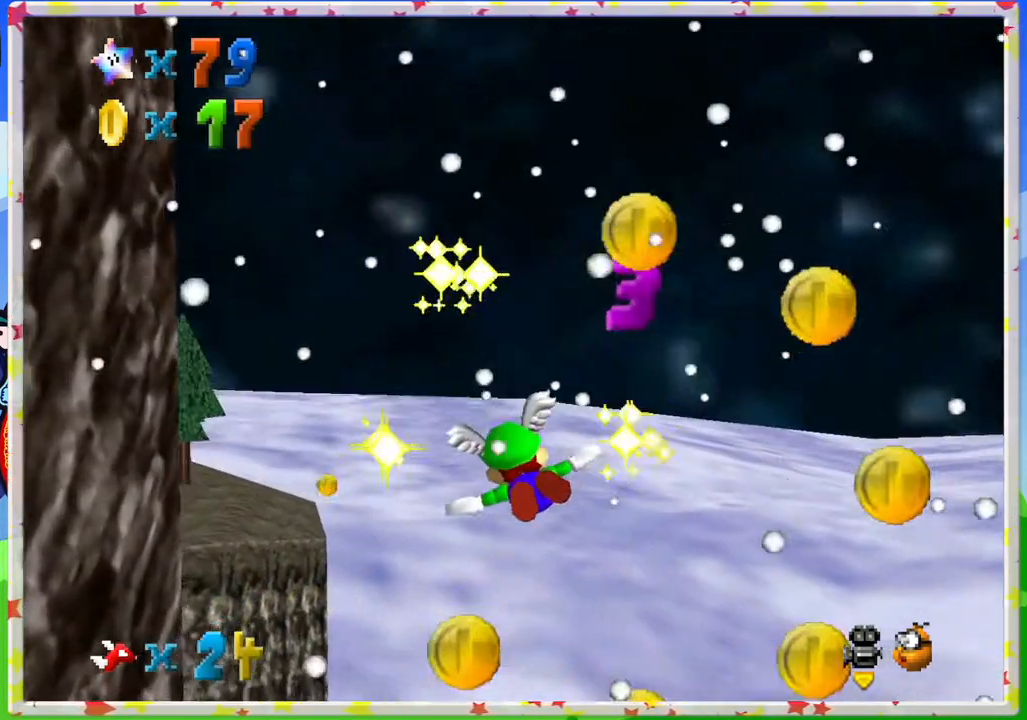
{"buttons": ["L1"], "left_stick": "up-left", "events": [[167, "left_stick", "center"], [283, "left_stick", "up-left"]]}
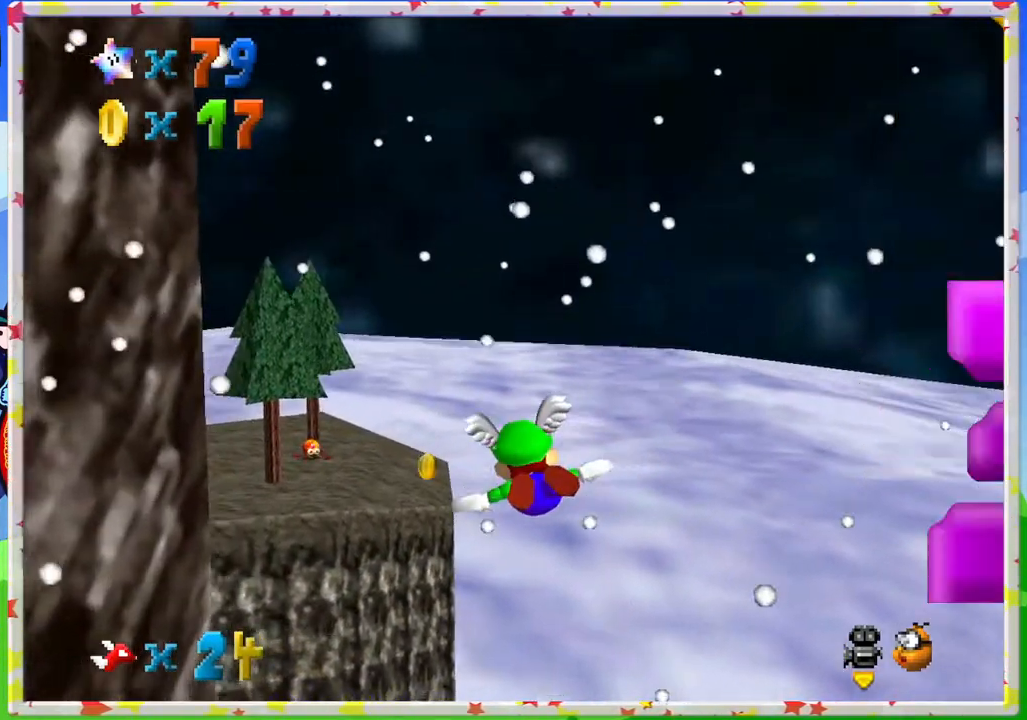
{"buttons": [], "left_stick": "up-left", "events": [[17, "left_stick", "up"], [217, "left_stick", "center"], [383, "left_stick", "up-left"], [417, "L1", "up"]]}